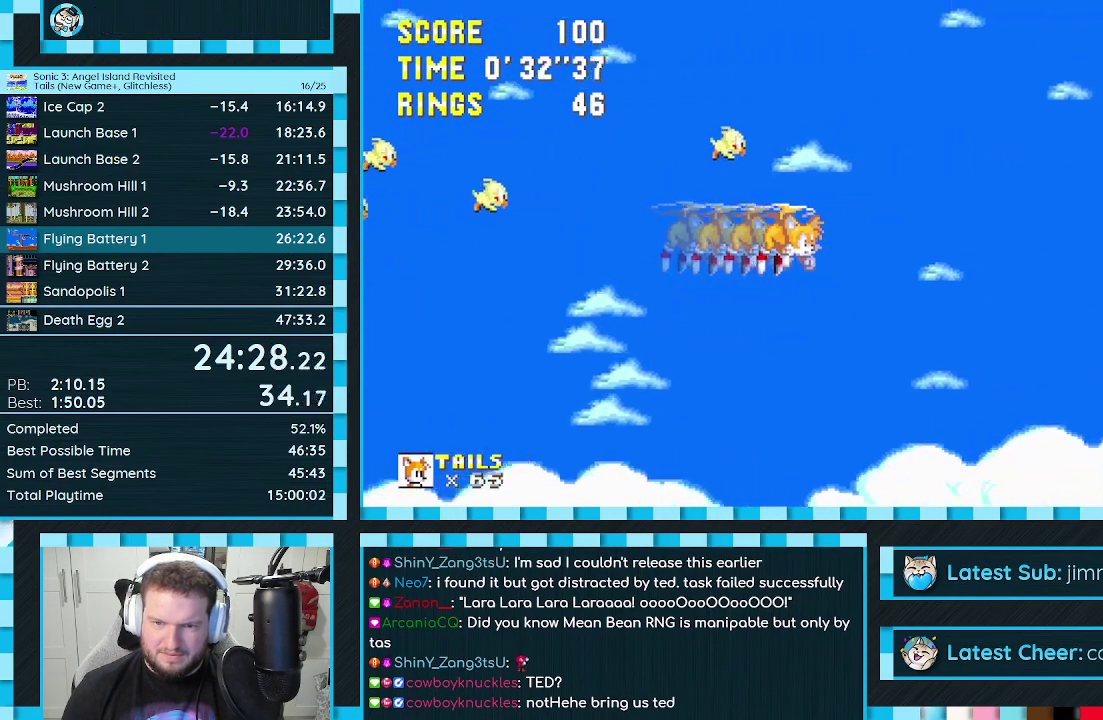
Gameplay with a controller (Xbox layout); each line is a JSON object with the inputs held at the frame after it. "events" lists button and stick changes between this image and that frame as [ms after this image, input, new state], when the widget could be followed in between. Not read: L2 L3 R2 R3.
{"buttons": ["DPAD_RIGHT"], "events": [[333, "DPAD_UP", "down"], [483, "DPAD_UP", "up"]]}
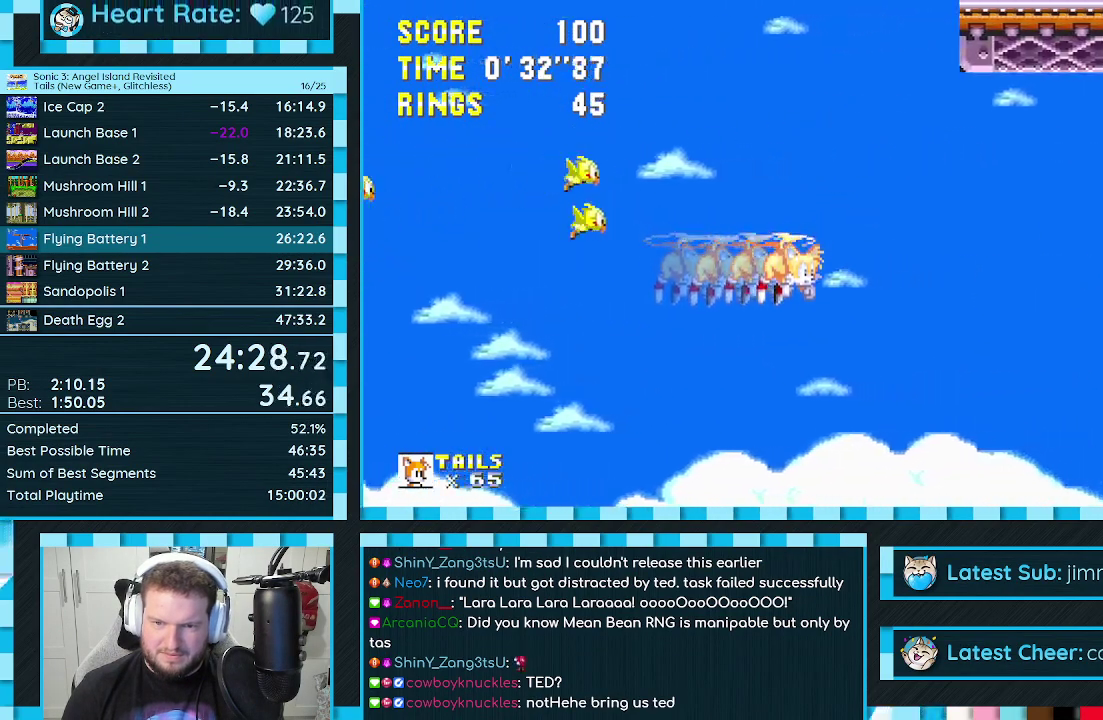
{"buttons": ["DPAD_UP", "DPAD_RIGHT"], "events": [[300, "DPAD_UP", "down"]]}
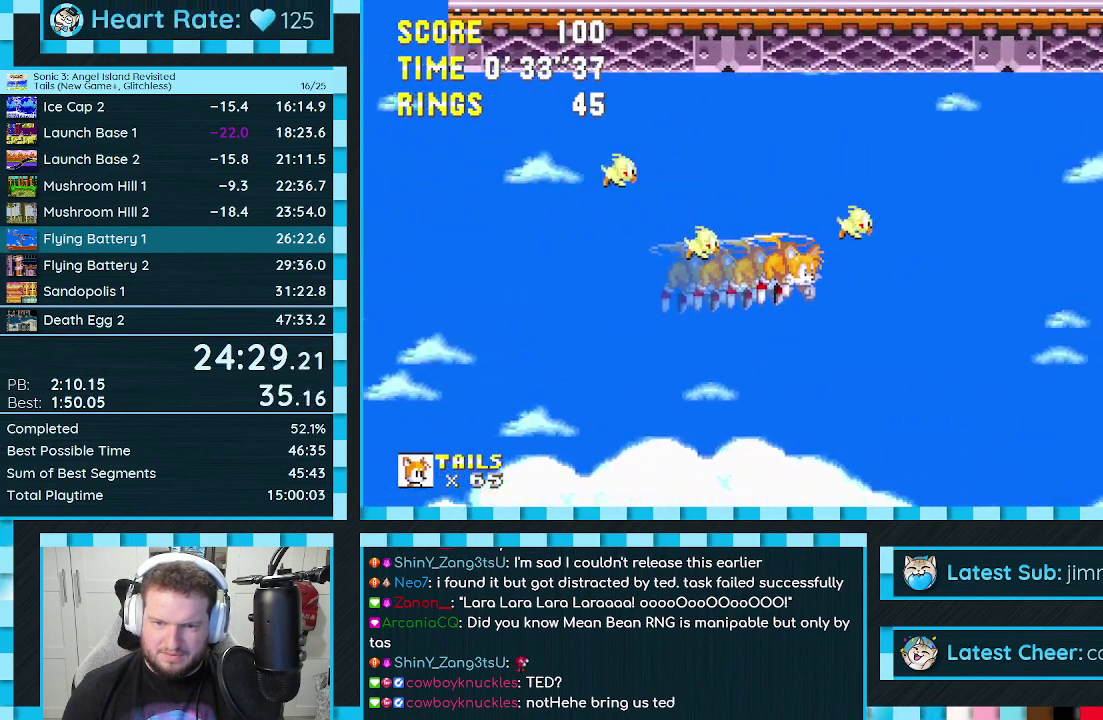
{"buttons": ["DPAD_UP", "DPAD_RIGHT"], "events": [[83, "DPAD_UP", "up"], [333, "DPAD_UP", "down"]]}
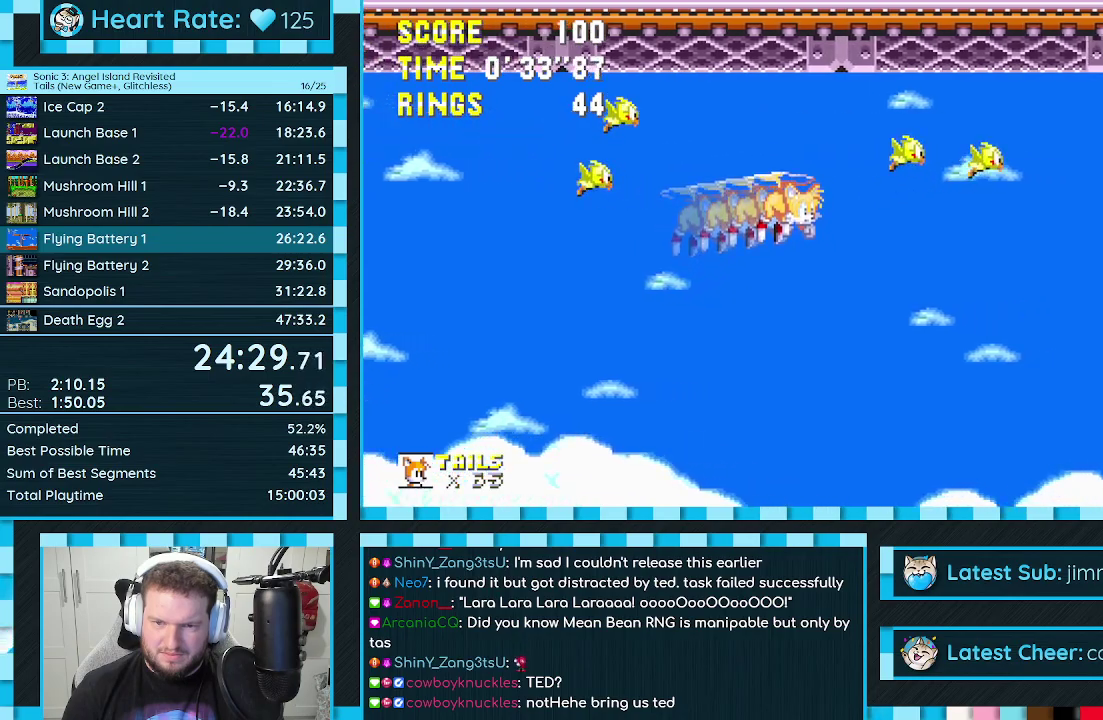
{"buttons": ["DPAD_UP", "DPAD_RIGHT"], "events": [[67, "DPAD_UP", "up"], [500, "DPAD_UP", "down"]]}
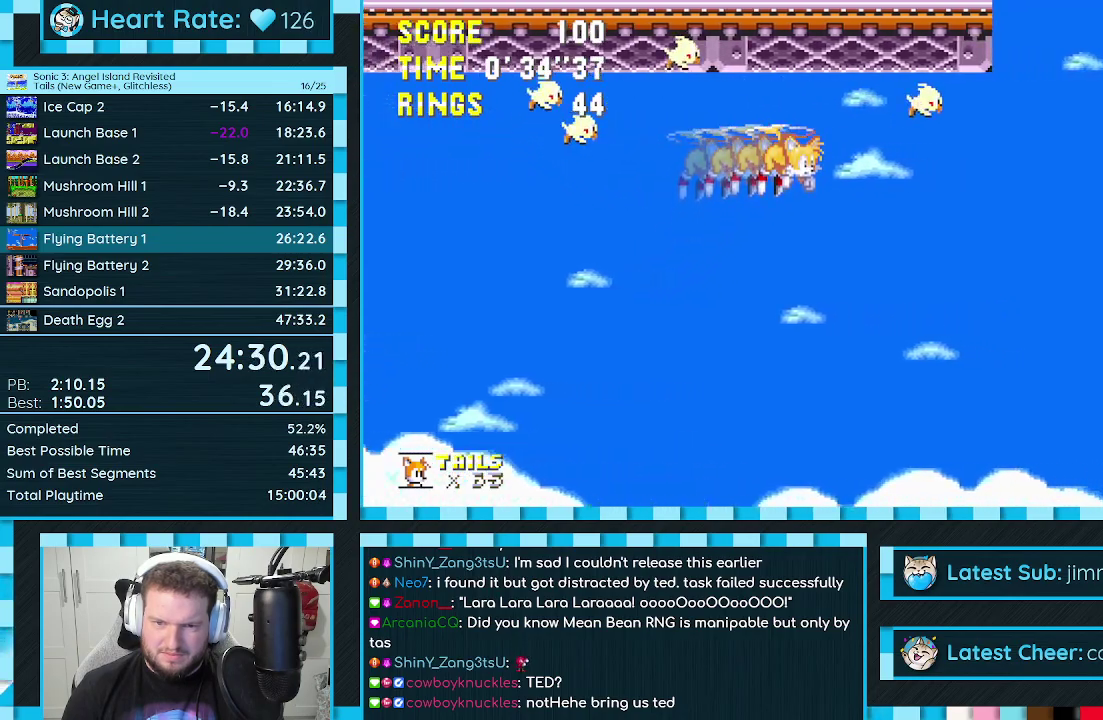
{"buttons": ["DPAD_UP", "DPAD_RIGHT"], "events": []}
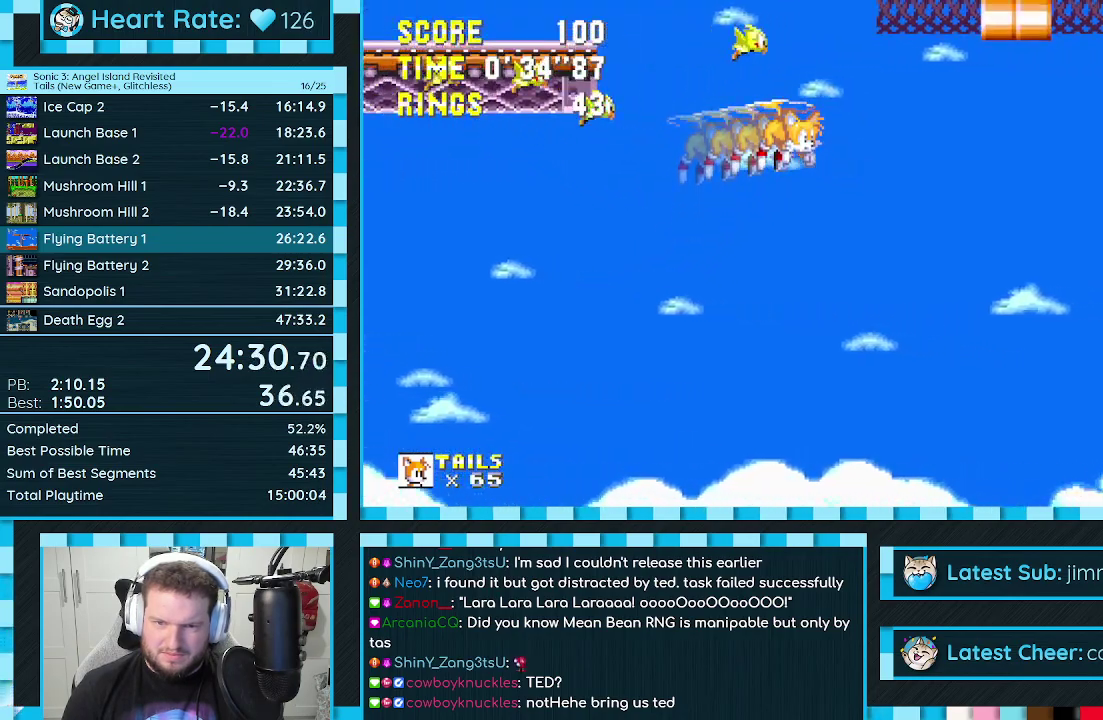
{"buttons": ["DPAD_UP", "DPAD_RIGHT"], "events": []}
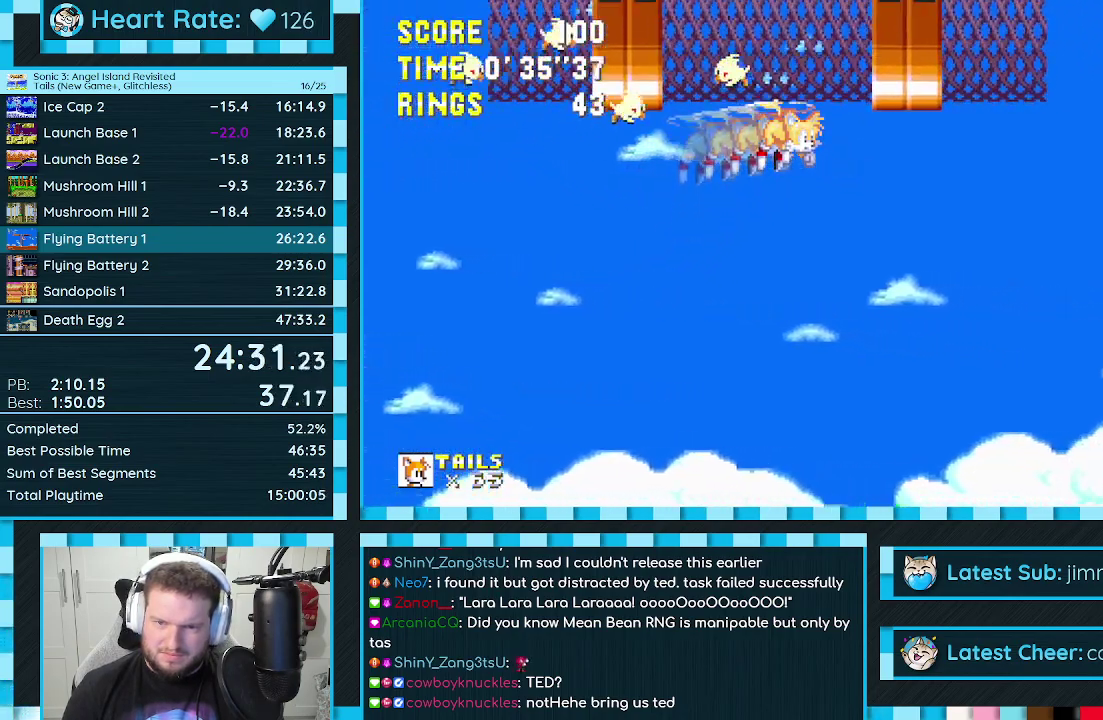
{"buttons": ["DPAD_UP", "DPAD_RIGHT"], "events": []}
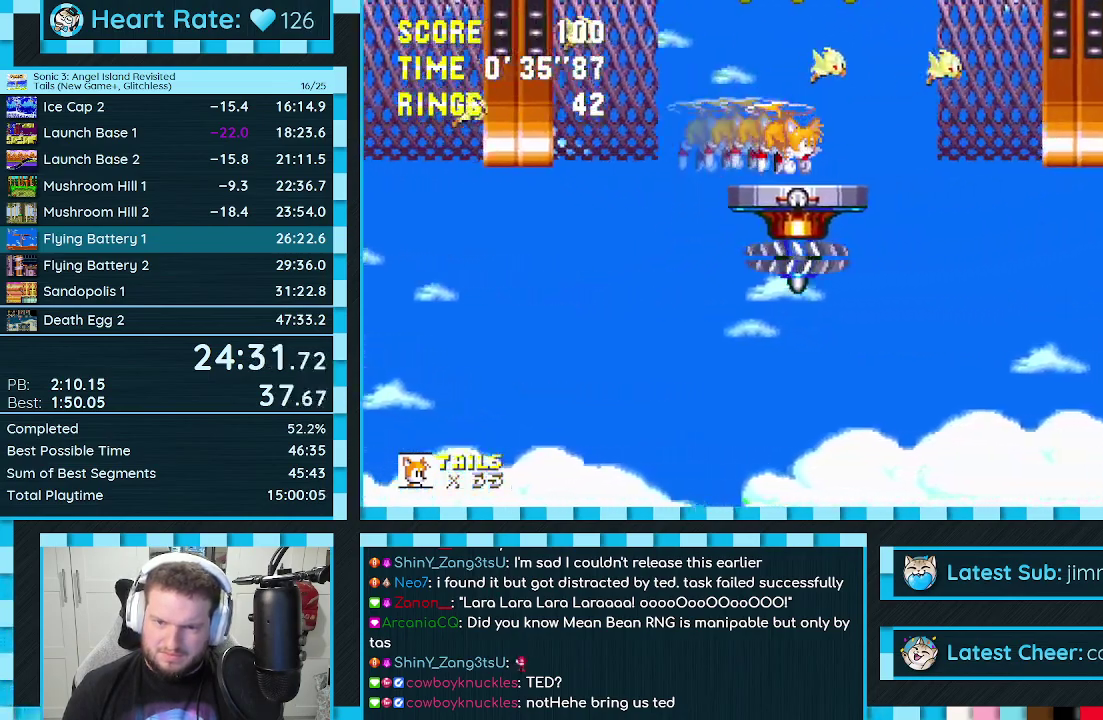
{"buttons": ["DPAD_RIGHT"], "events": [[367, "DPAD_UP", "up"]]}
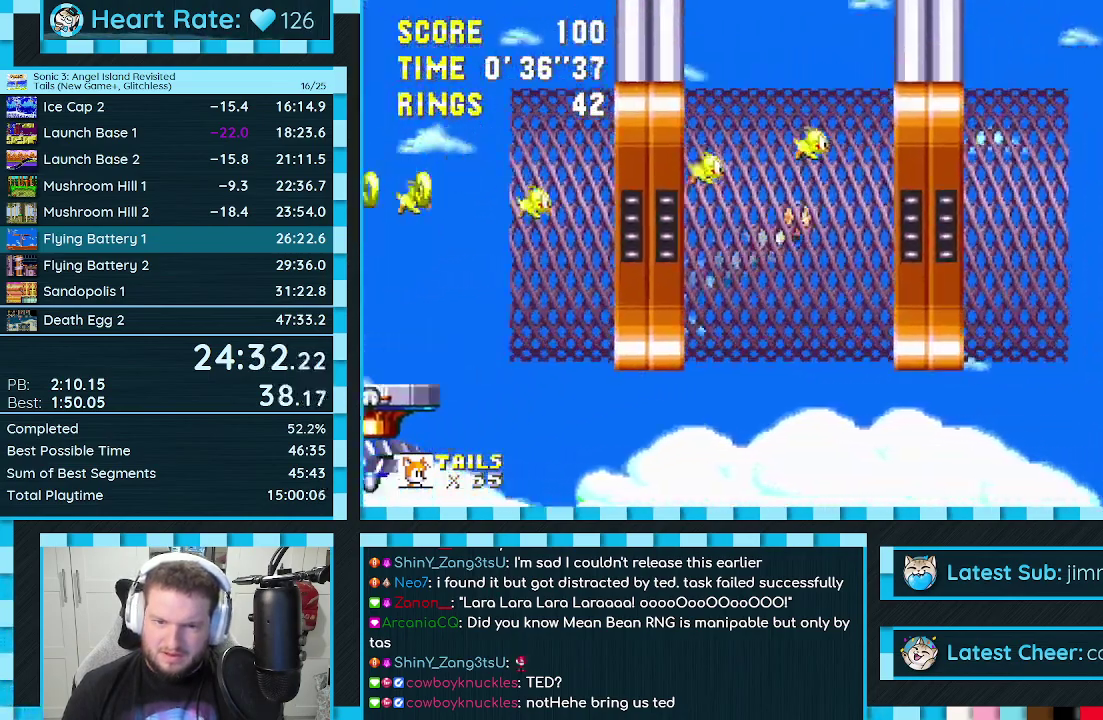
{"buttons": ["DPAD_RIGHT"], "events": []}
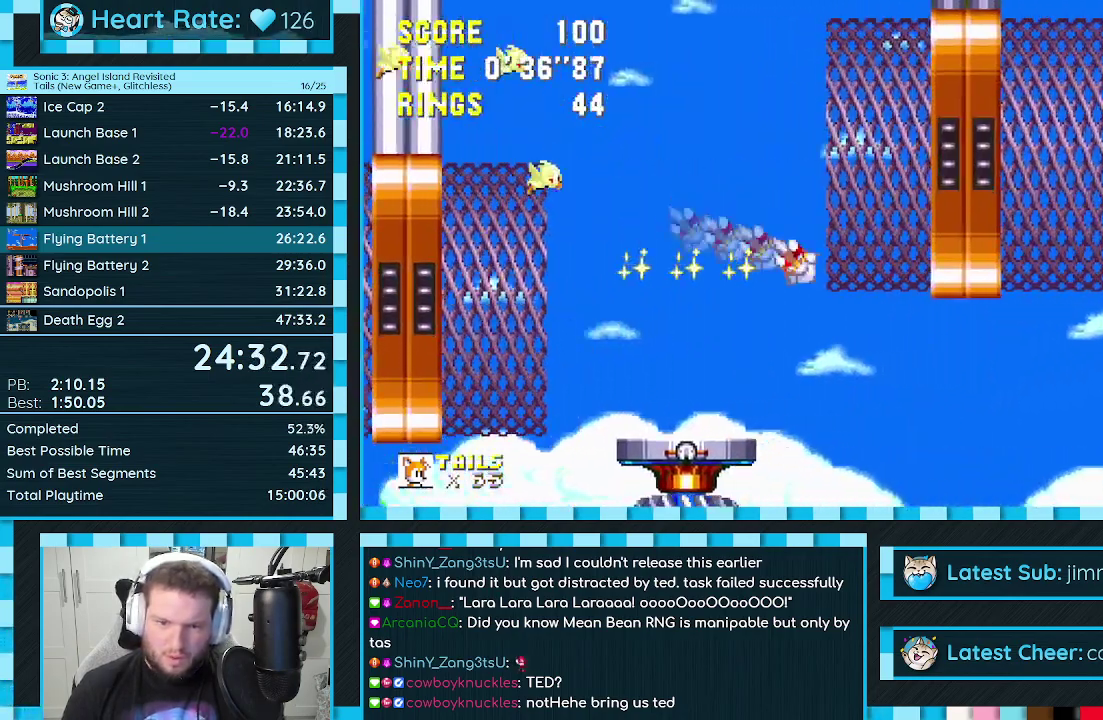
{"buttons": ["DPAD_DOWN", "DPAD_RIGHT"], "events": [[350, "DPAD_DOWN", "down"]]}
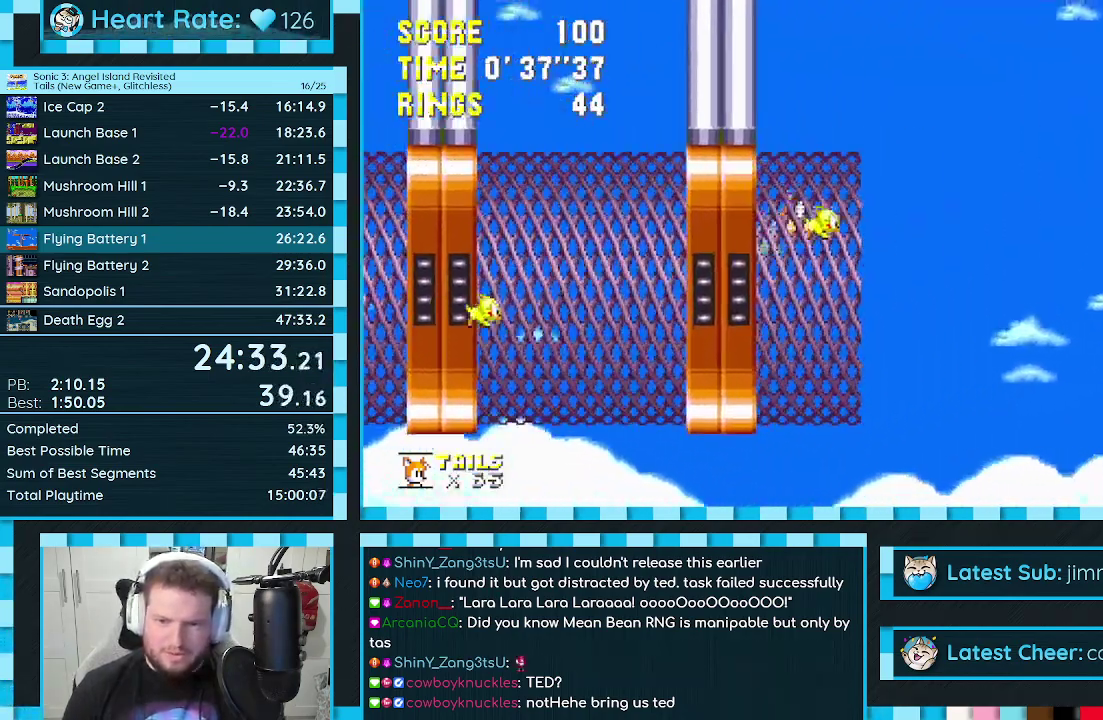
{"buttons": ["DPAD_RIGHT"], "events": [[33, "DPAD_DOWN", "up"]]}
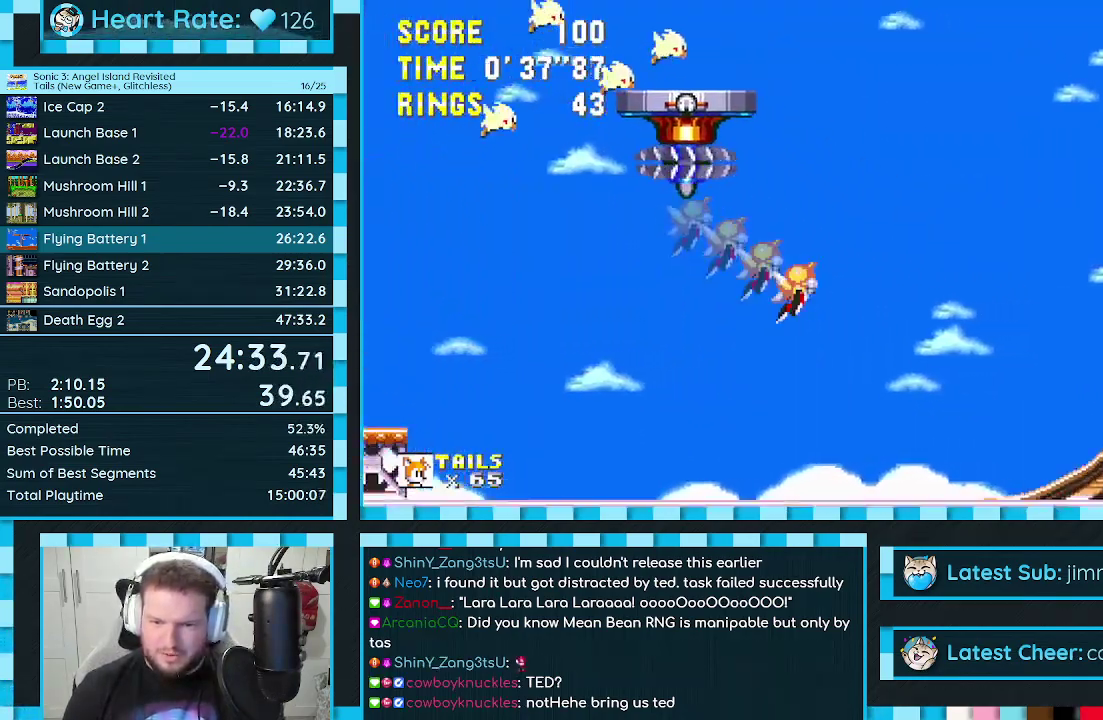
{"buttons": ["A", "DPAD_UP", "DPAD_LEFT"], "events": [[333, "A", "down"], [333, "DPAD_UP", "down"], [350, "DPAD_RIGHT", "up"], [367, "DPAD_LEFT", "down"]]}
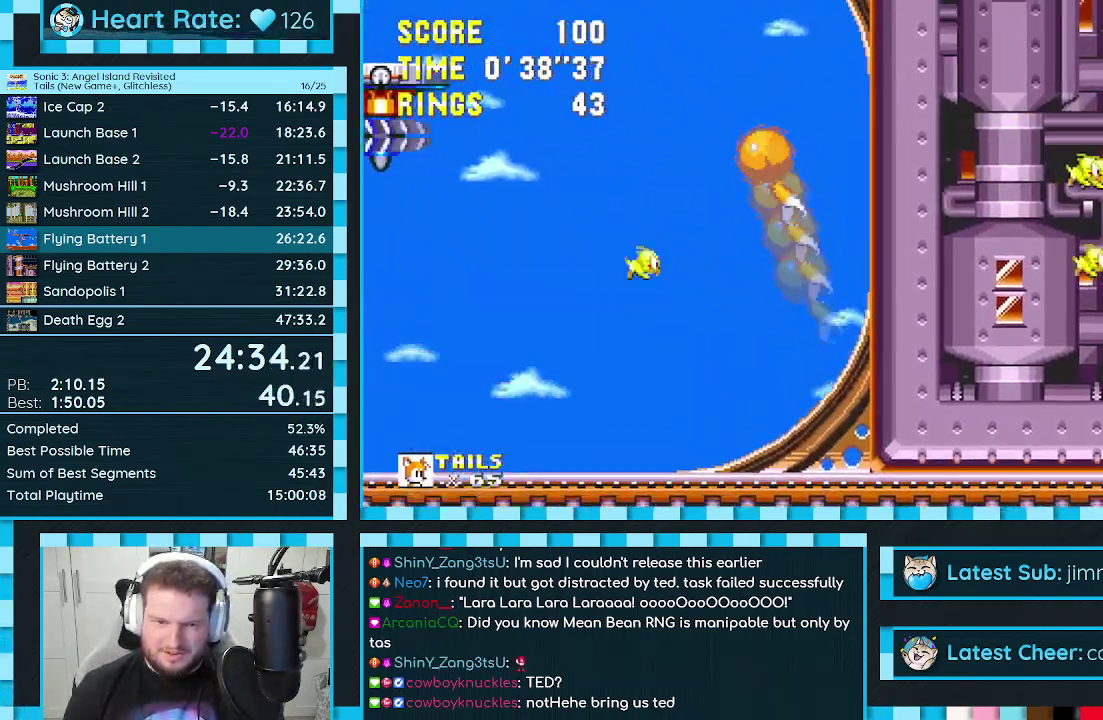
{"buttons": ["DPAD_RIGHT"], "events": [[233, "A", "up"], [283, "DPAD_UP", "up"], [333, "DPAD_LEFT", "up"], [417, "DPAD_RIGHT", "down"]]}
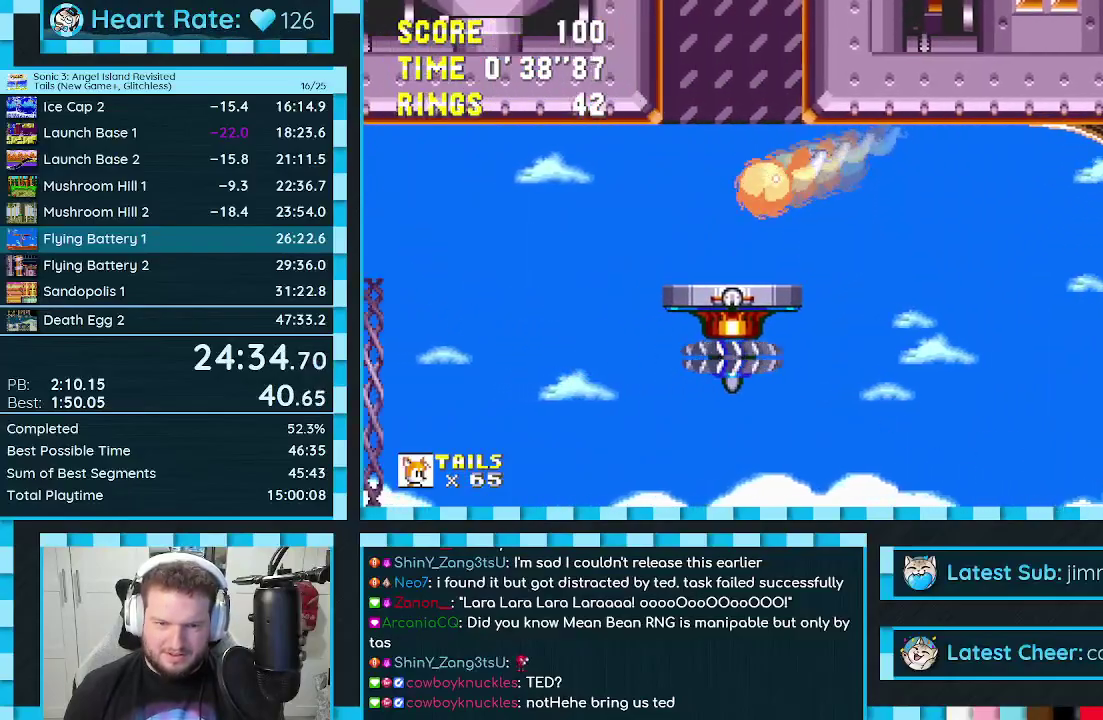
{"buttons": [], "events": [[400, "DPAD_RIGHT", "up"]]}
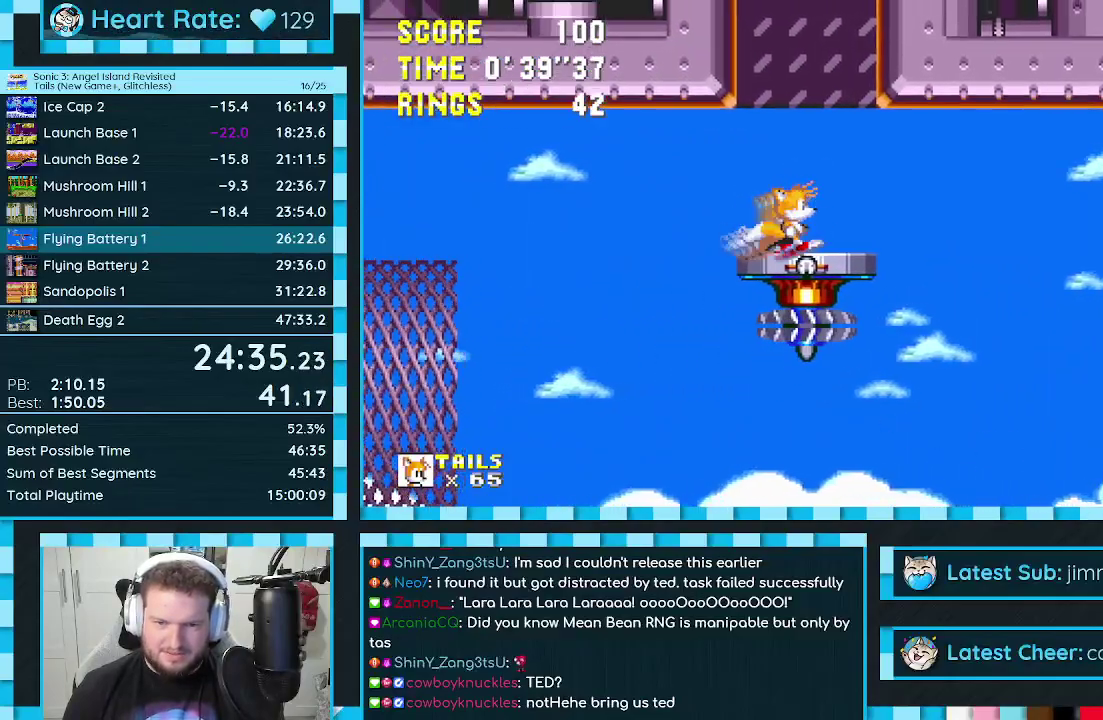
{"buttons": [], "events": [[233, "DPAD_LEFT", "down"], [300, "DPAD_LEFT", "up"]]}
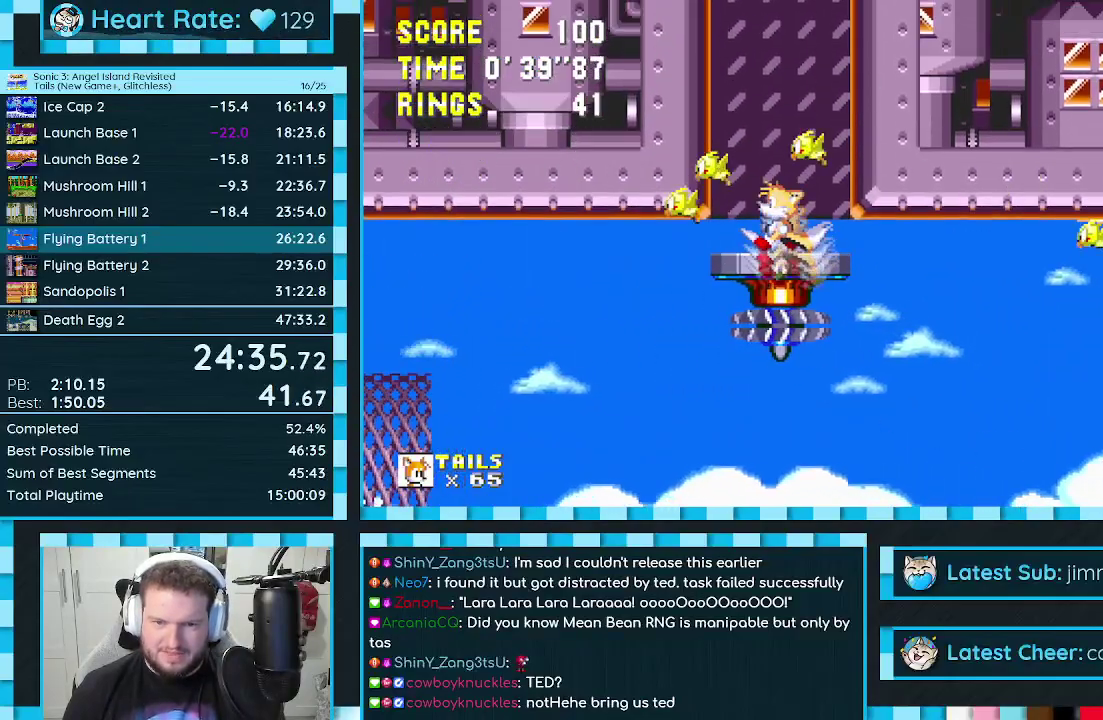
{"buttons": [], "events": [[50, "DPAD_RIGHT", "down"], [300, "DPAD_RIGHT", "up"]]}
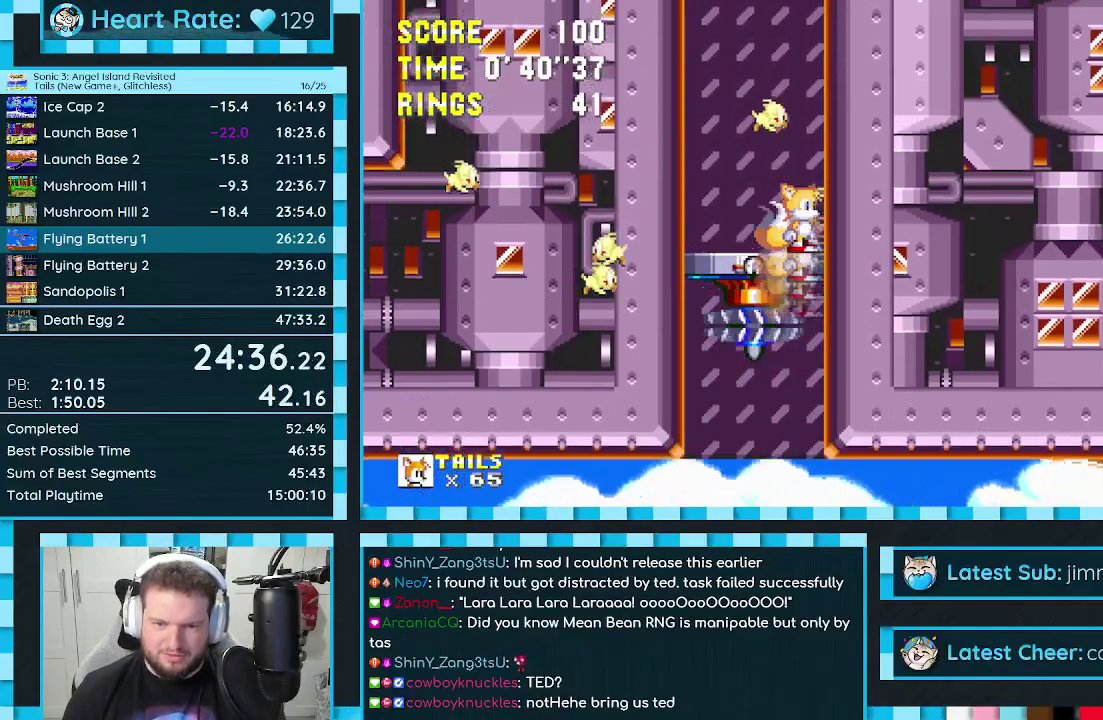
{"buttons": ["A", "DPAD_DOWN"], "events": [[33, "DPAD_DOWN", "down"], [167, "C", "down"], [217, "A", "down"], [250, "C", "up"], [283, "A", "up"], [317, "C", "down"], [383, "C", "up"], [450, "C", "down"], [500, "A", "down"], [500, "C", "up"]]}
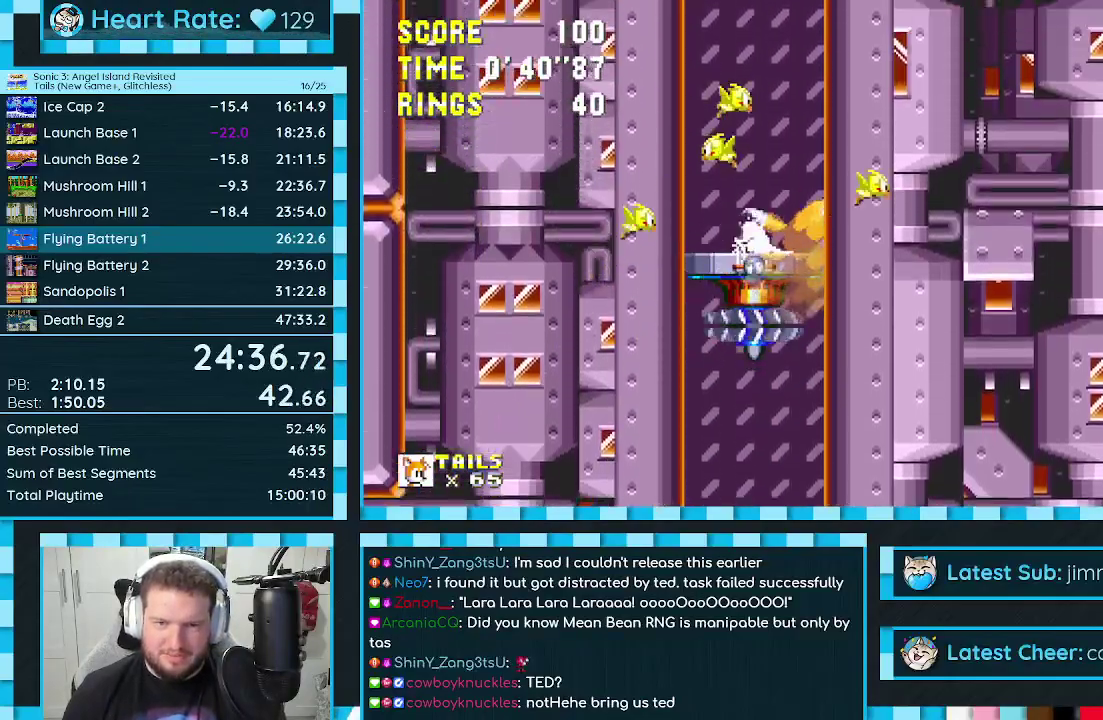
{"buttons": ["DPAD_DOWN"], "events": [[67, "A", "up"], [67, "C", "down"], [133, "A", "down"], [133, "C", "up"], [200, "A", "up"], [200, "C", "down"], [250, "C", "up"], [267, "A", "down"], [317, "C", "down"], [333, "A", "up"], [367, "C", "up"], [383, "A", "down"], [450, "C", "down"], [467, "A", "up"], [500, "C", "up"]]}
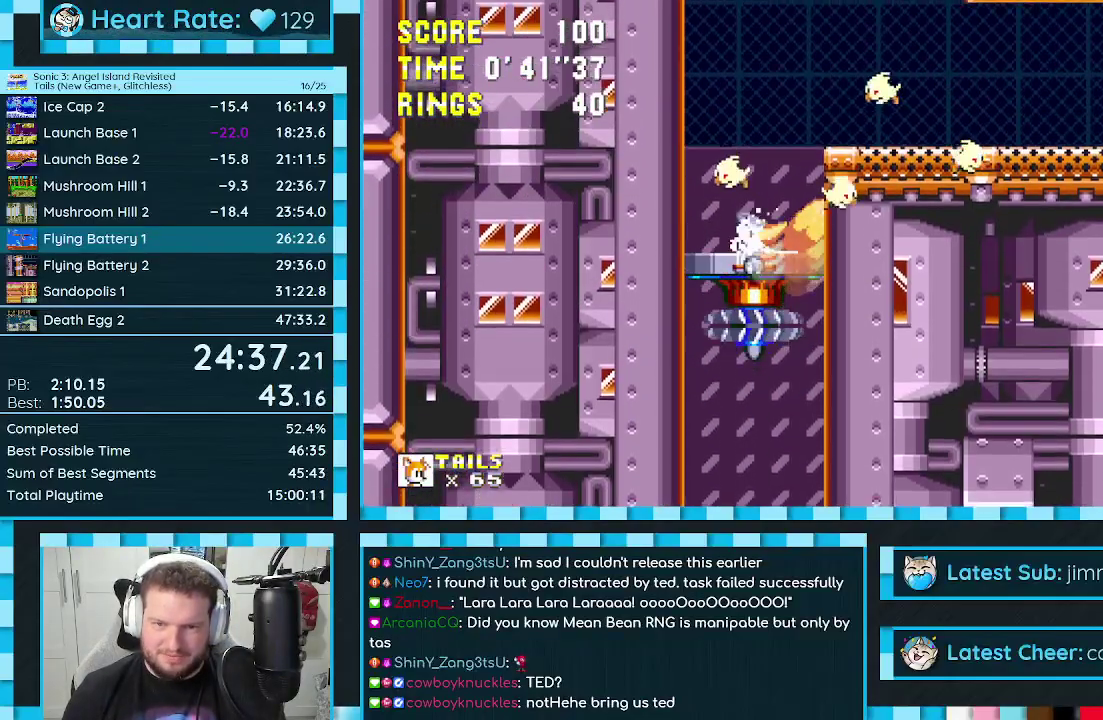
{"buttons": [], "events": [[17, "A", "down"], [67, "C", "down"], [83, "A", "up"], [117, "C", "up"], [150, "A", "down"], [183, "C", "down"], [200, "A", "up"], [233, "C", "up"], [300, "C", "down"], [383, "A", "down"], [433, "A", "up"], [467, "C", "up"], [467, "DPAD_DOWN", "up"]]}
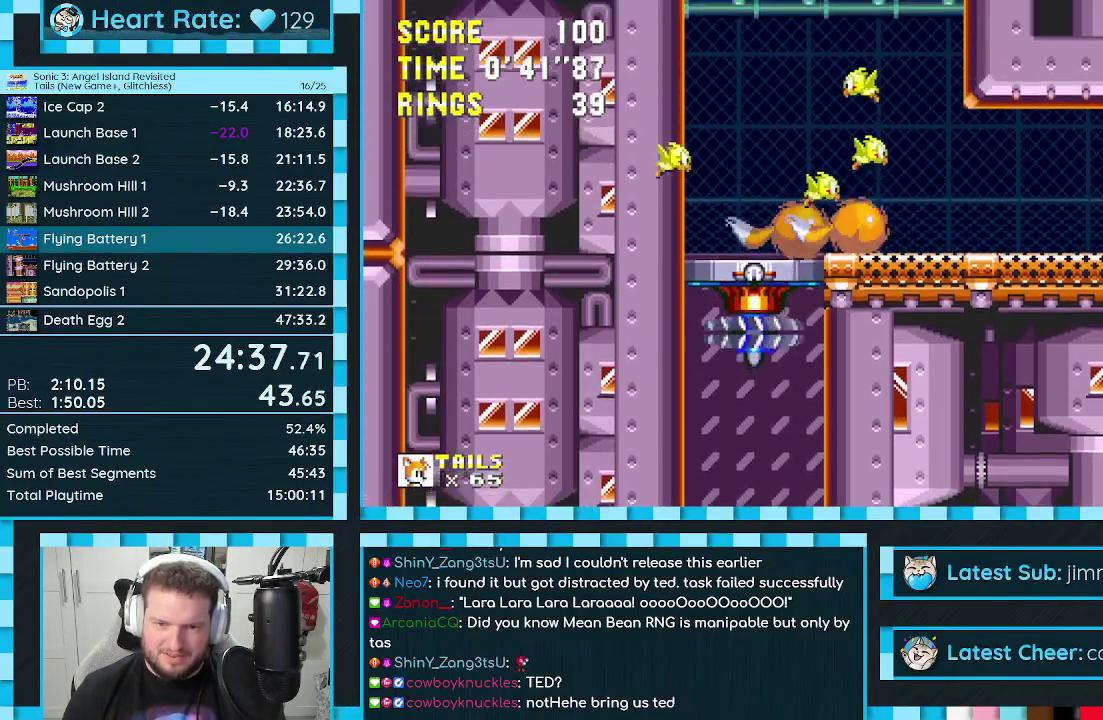
{"buttons": ["DPAD_DOWN"], "events": [[400, "DPAD_DOWN", "down"]]}
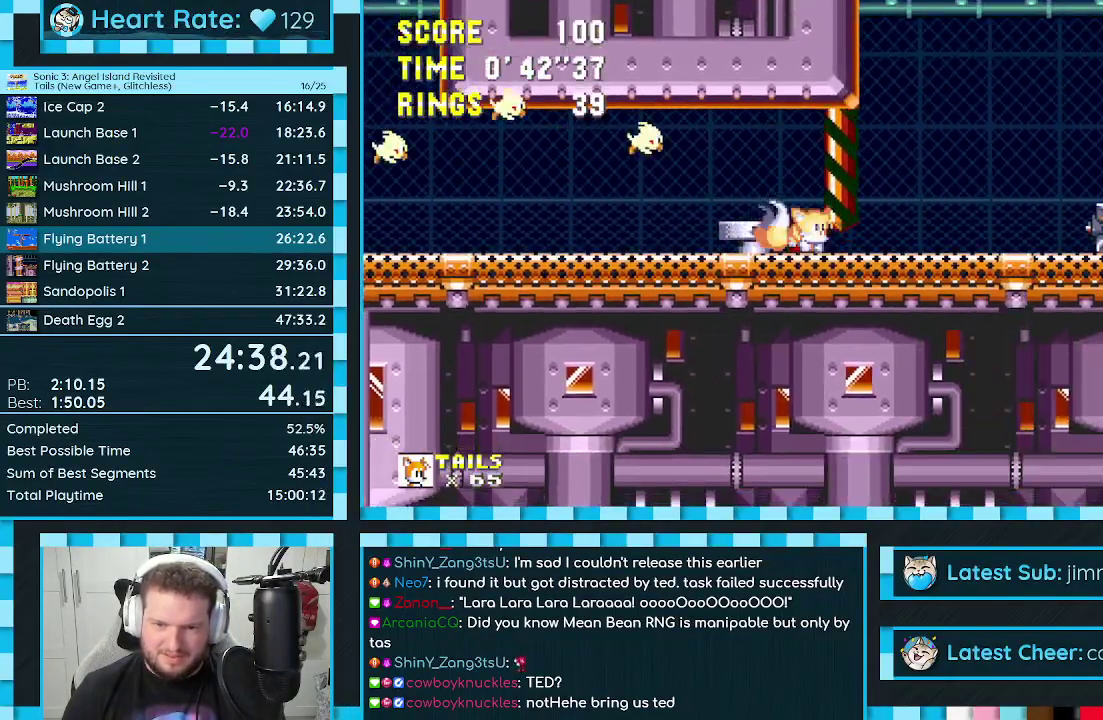
{"buttons": [], "events": [[50, "C", "down"], [100, "A", "down"], [117, "C", "up"], [150, "A", "up"], [167, "C", "down"], [233, "A", "down"], [233, "C", "up"], [283, "A", "up"], [283, "C", "down"], [333, "A", "down"], [383, "A", "up"], [417, "DPAD_DOWN", "up"], [450, "C", "up"]]}
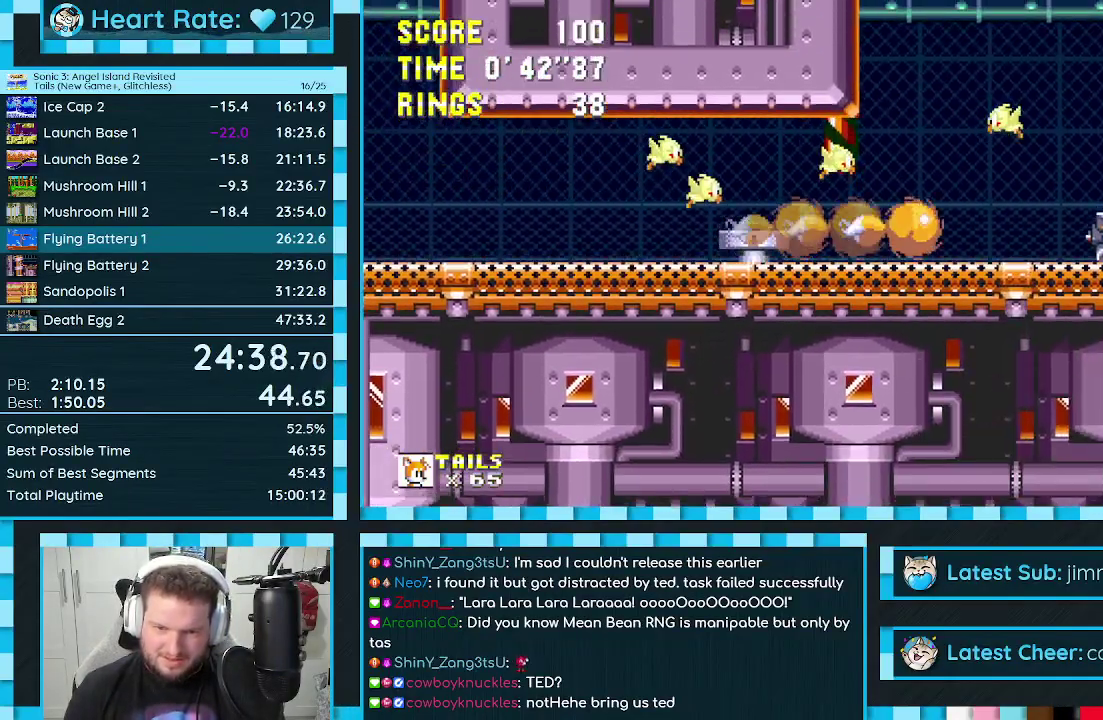
{"buttons": ["DPAD_RIGHT"], "events": [[217, "DPAD_RIGHT", "down"]]}
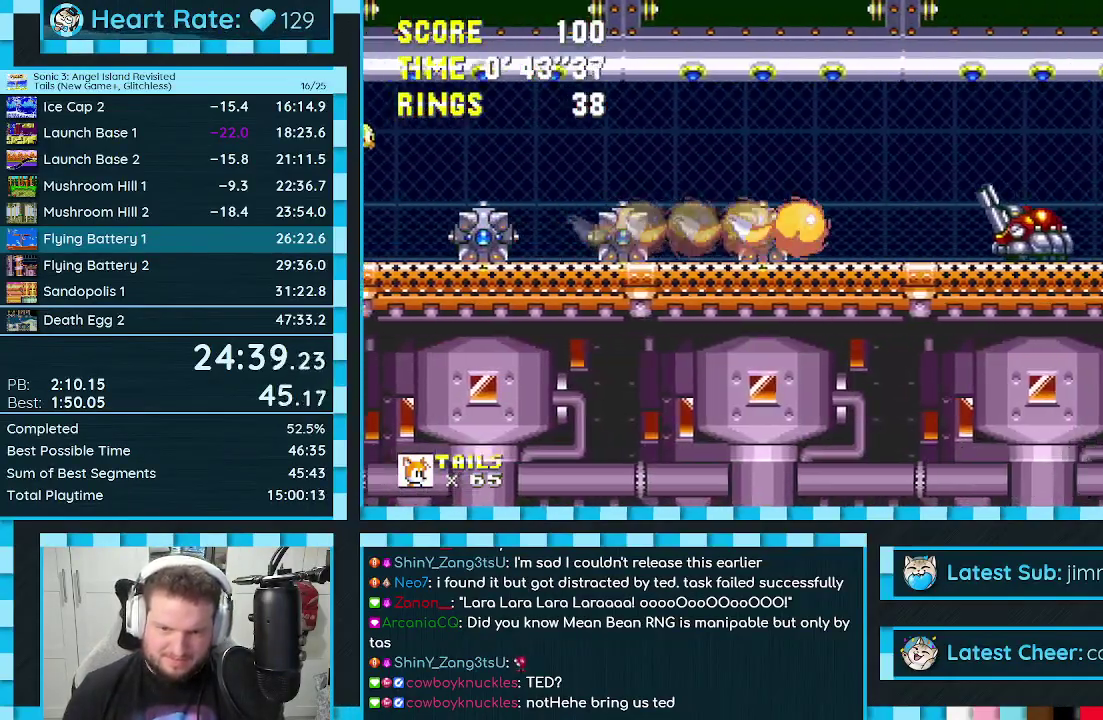
{"buttons": ["DPAD_RIGHT"], "events": []}
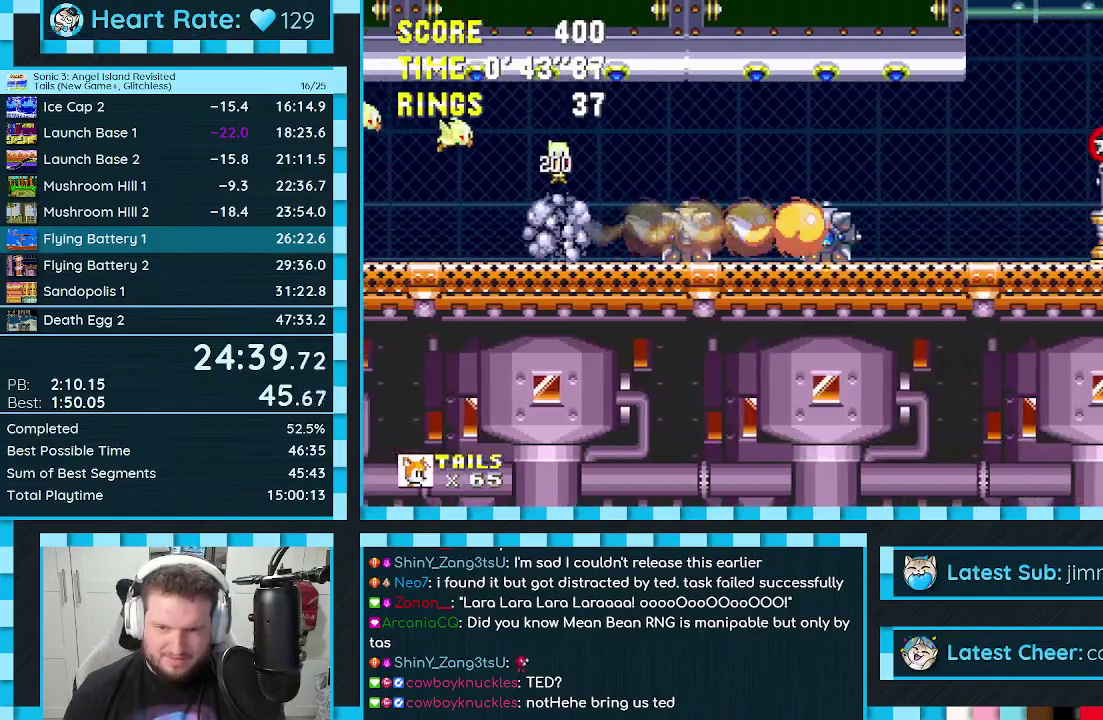
{"buttons": ["DPAD_RIGHT"], "events": []}
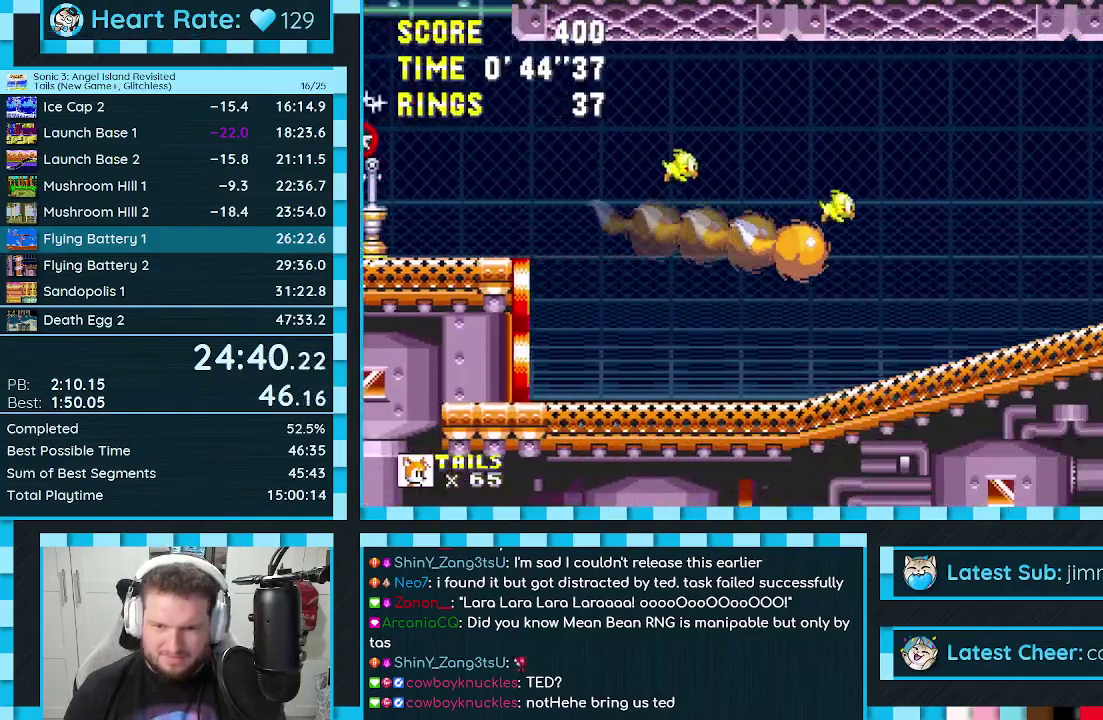
{"buttons": ["DPAD_RIGHT"], "events": []}
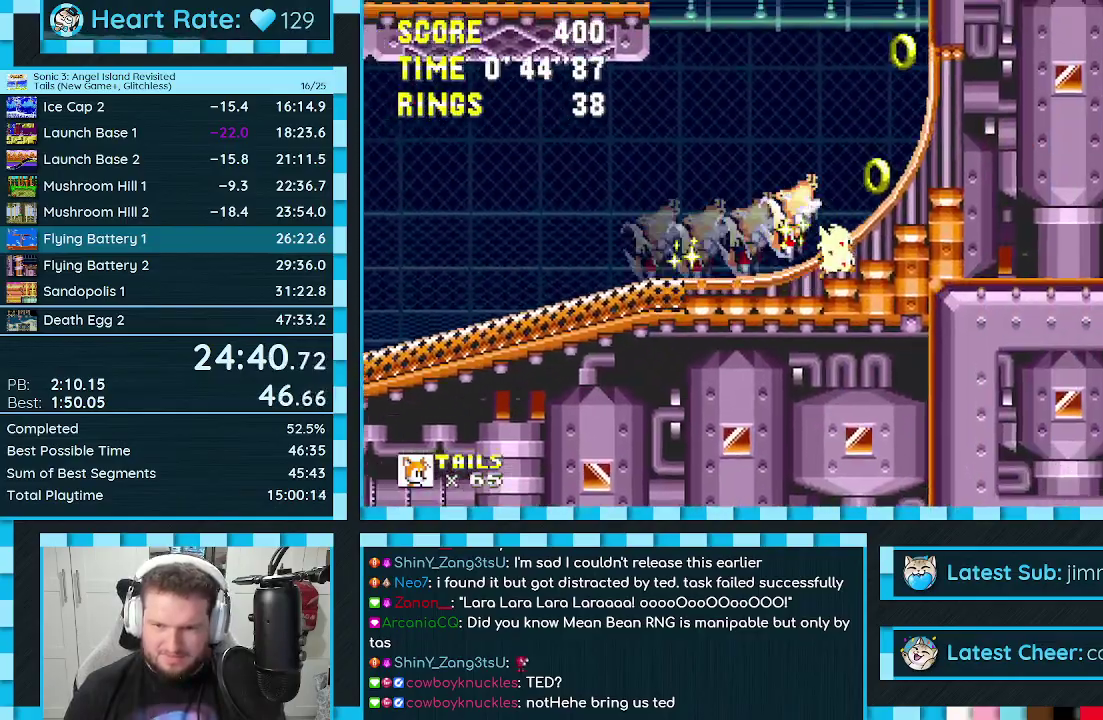
{"buttons": [], "events": [[33, "DPAD_RIGHT", "up"], [67, "DPAD_LEFT", "down"], [133, "A", "down"], [150, "DPAD_UP", "down"], [383, "A", "up"], [383, "DPAD_UP", "up"], [450, "DPAD_LEFT", "up"]]}
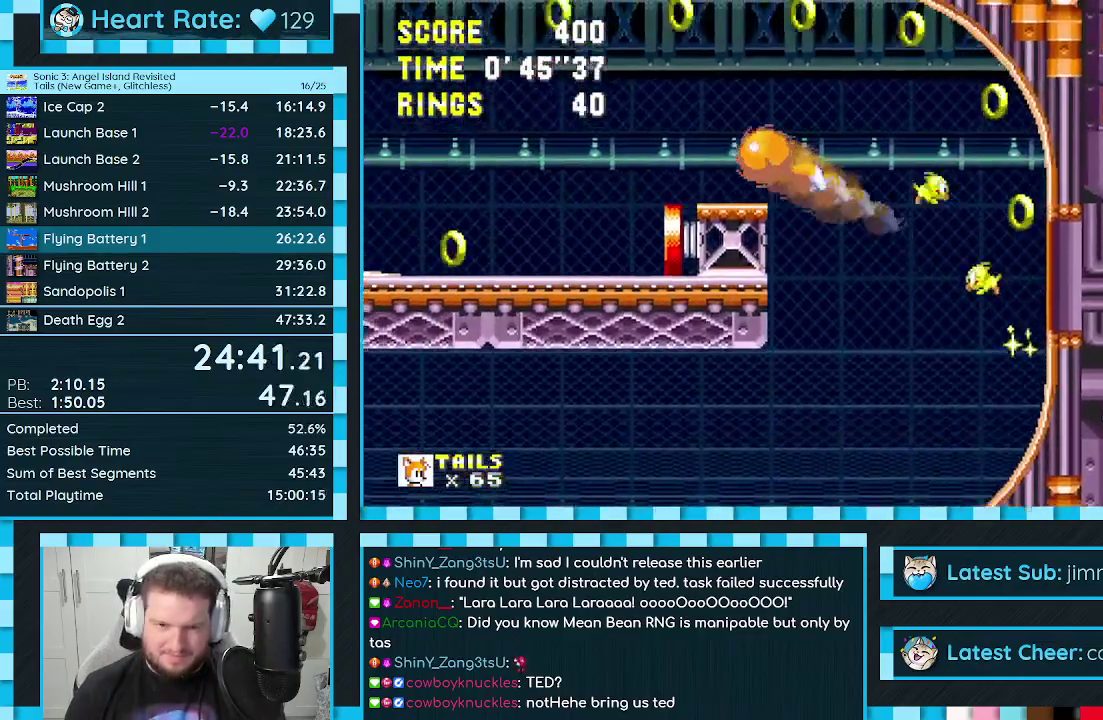
{"buttons": ["DPAD_RIGHT"], "events": [[133, "DPAD_RIGHT", "down"]]}
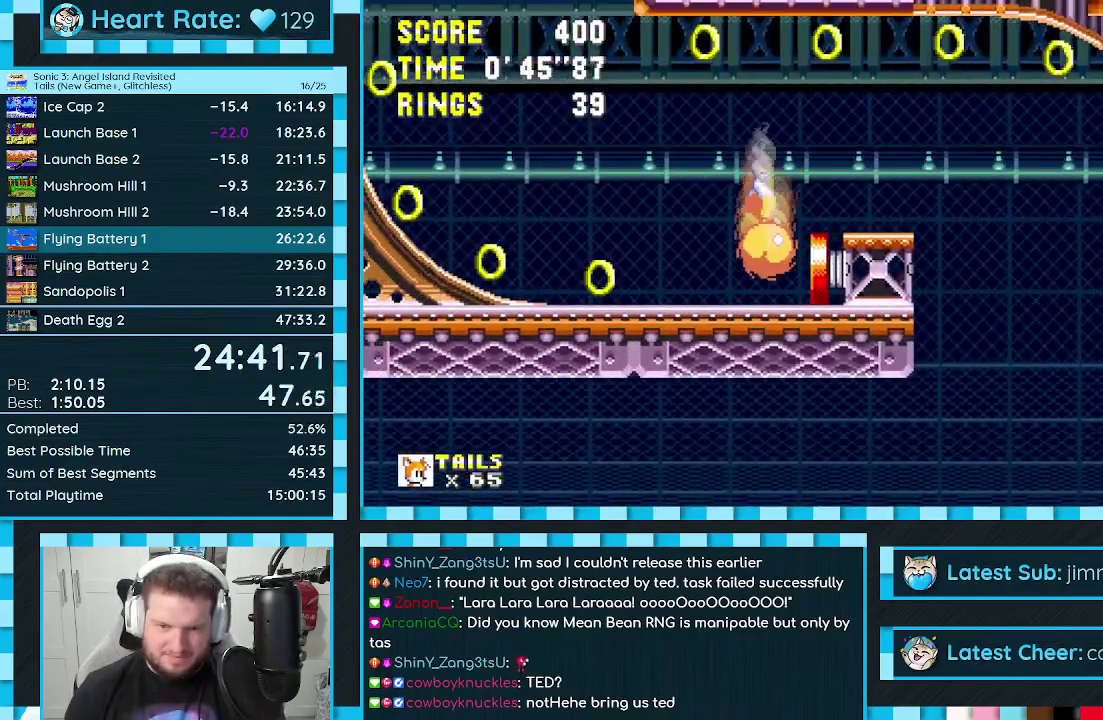
{"buttons": ["DPAD_DOWN"], "events": [[100, "DPAD_DOWN", "down"], [117, "DPAD_RIGHT", "up"]]}